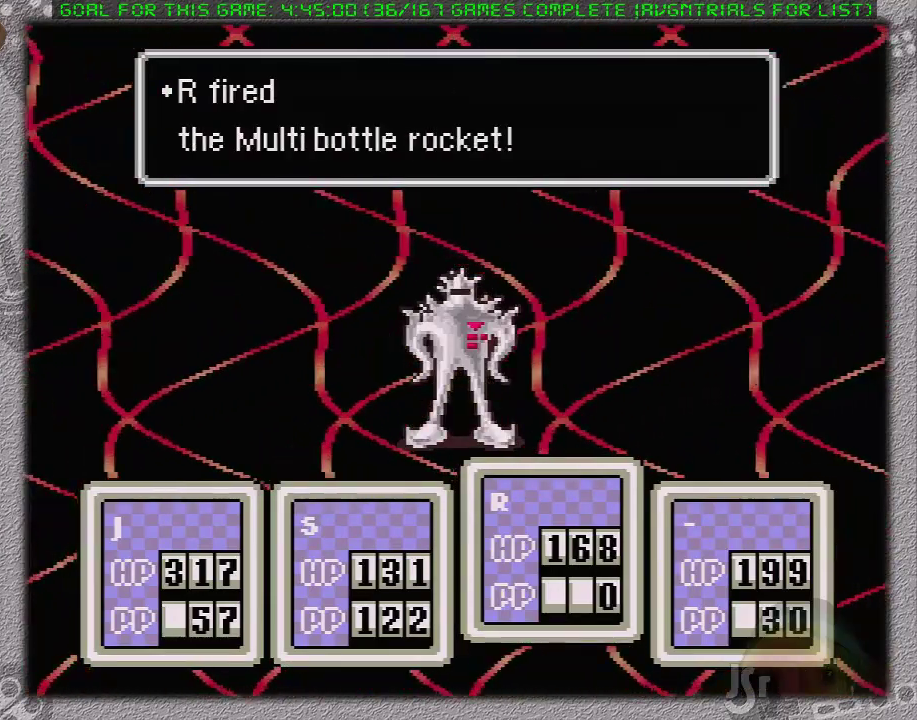
Gameplay with a controller (Nintendo layout); each line is a JSON object with the inputs held at the frame after it. "events" lists button and stick changes between this image and that frame as [ms after this image, input, new state], when the widget could be followed in between. Not read: L3 R3.
{"buttons": [], "events": [[33, "L1", "down"], [150, "L1", "up"], [183, "A", "up"], [233, "A", "down"], [233, "L1", "down"], [300, "A", "up"], [300, "L1", "up"], [367, "A", "down"], [367, "L1", "down"], [450, "A", "up"], [450, "L1", "up"]]}
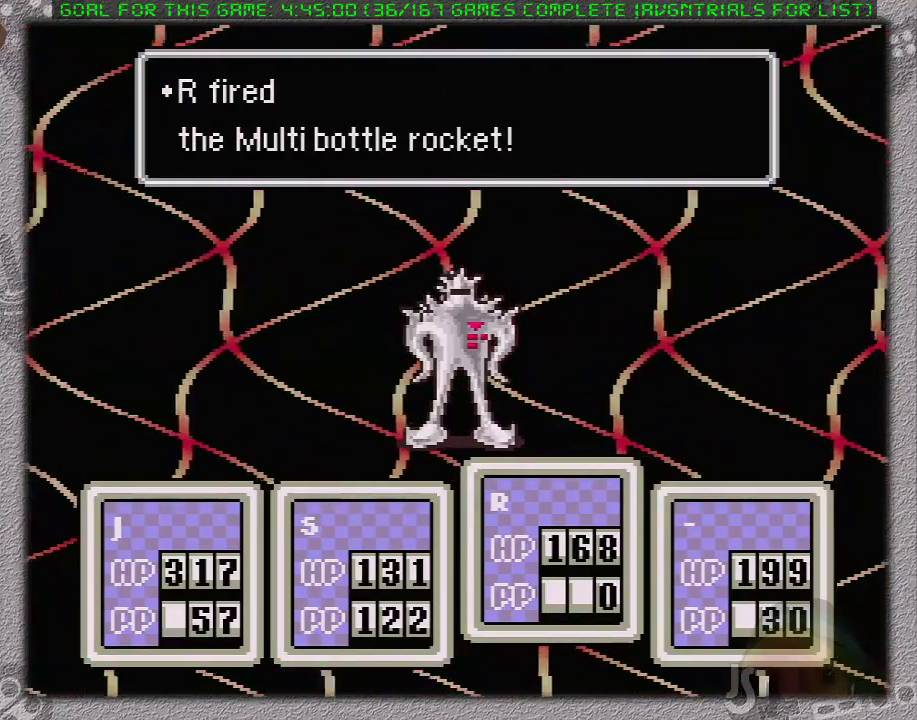
{"buttons": ["A", "L1"], "events": [[17, "A", "down"], [17, "L1", "down"], [83, "A", "up"], [83, "L1", "up"], [150, "A", "down"], [183, "L1", "down"], [233, "A", "up"], [267, "L1", "up"], [300, "A", "down"], [333, "L1", "down"], [400, "A", "up"], [400, "L1", "up"], [450, "A", "down"], [450, "L1", "down"]]}
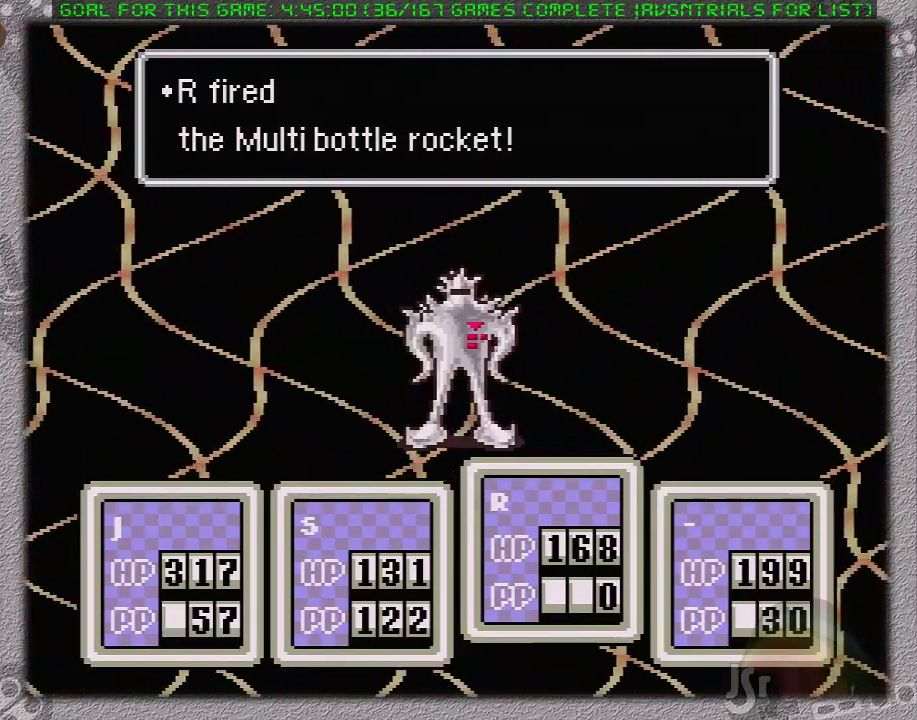
{"buttons": [], "events": [[17, "A", "up"], [117, "A", "down"], [183, "A", "up"], [200, "L1", "up"], [250, "A", "down"], [267, "L1", "down"], [300, "A", "up"], [333, "L1", "up"], [367, "A", "down"], [433, "A", "up"], [433, "L1", "down"], [483, "L1", "up"]]}
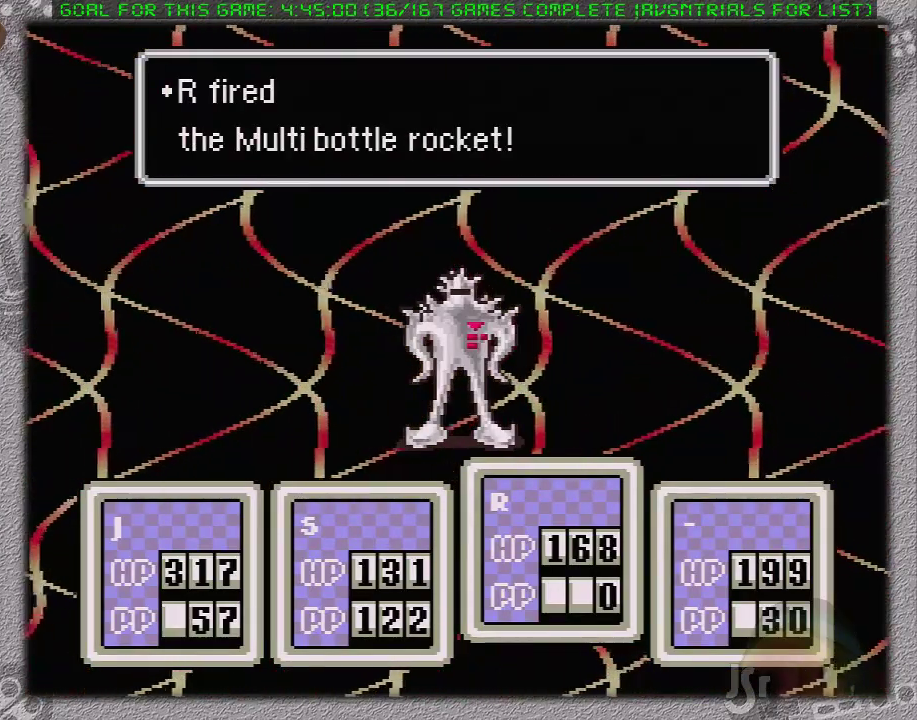
{"buttons": ["A", "L1"], "events": [[17, "A", "down"], [83, "A", "up"], [83, "L1", "down"], [150, "A", "down"], [150, "L1", "up"], [233, "A", "up"], [300, "A", "down"], [367, "A", "up"], [433, "A", "down"], [450, "L1", "down"]]}
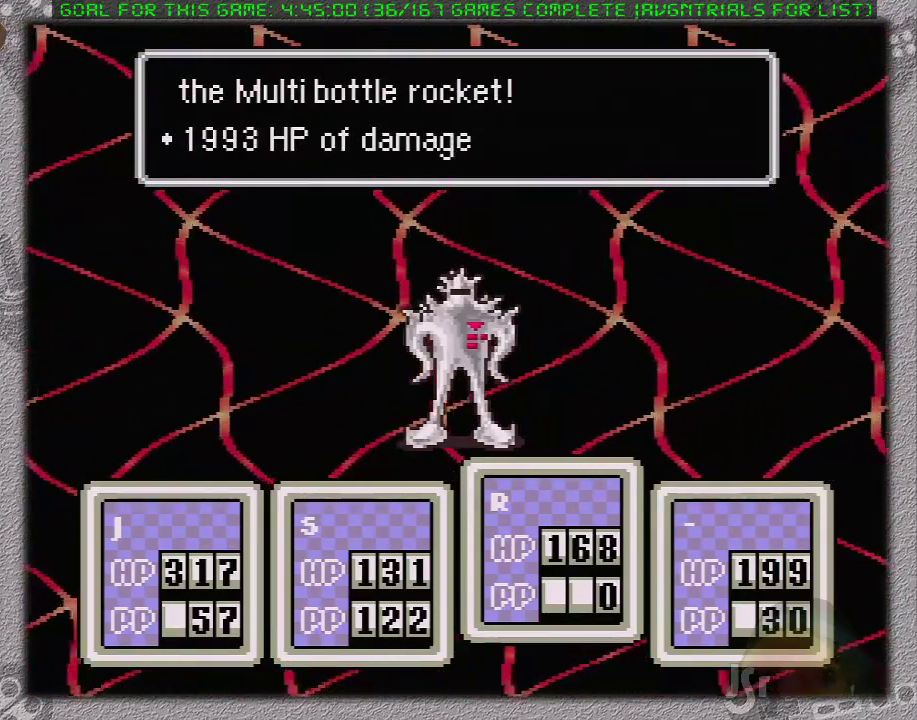
{"buttons": [], "events": [[17, "L1", "up"], [50, "A", "up"], [117, "A", "down"], [117, "L1", "down"], [183, "A", "up"], [183, "L1", "up"], [250, "A", "down"], [267, "L1", "down"], [333, "A", "up"], [333, "L1", "up"], [400, "A", "down"], [400, "L1", "down"], [483, "A", "up"], [483, "L1", "up"]]}
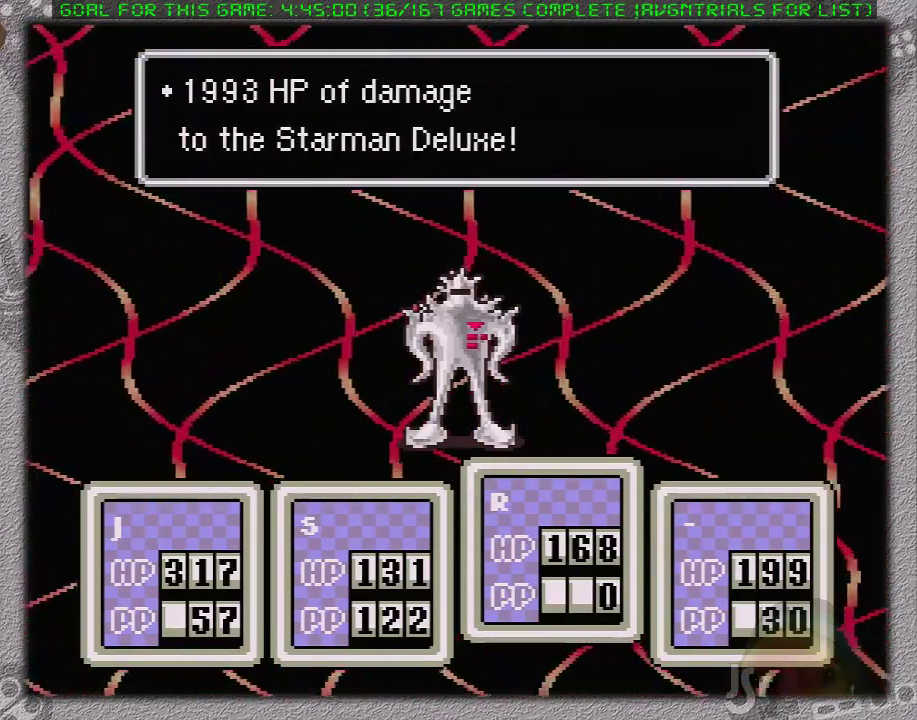
{"buttons": ["A", "L1"], "events": [[67, "A", "down"], [67, "L1", "down"], [150, "A", "up"], [150, "L1", "up"], [200, "L1", "down"], [250, "A", "down"], [300, "A", "up"], [300, "L1", "up"], [367, "A", "down"], [367, "L1", "down"], [433, "A", "up"], [500, "A", "down"]]}
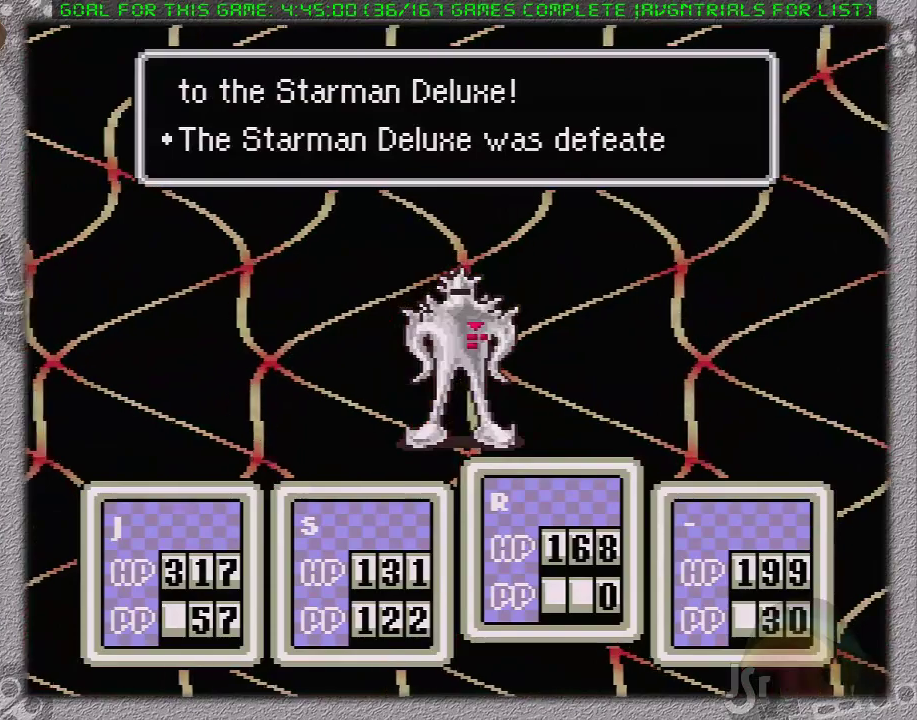
{"buttons": [], "events": [[83, "A", "up"], [117, "L1", "up"], [150, "A", "down"], [183, "L1", "down"], [267, "A", "up"], [267, "L1", "up"], [333, "A", "down"], [333, "L1", "down"], [450, "A", "up"], [450, "L1", "up"]]}
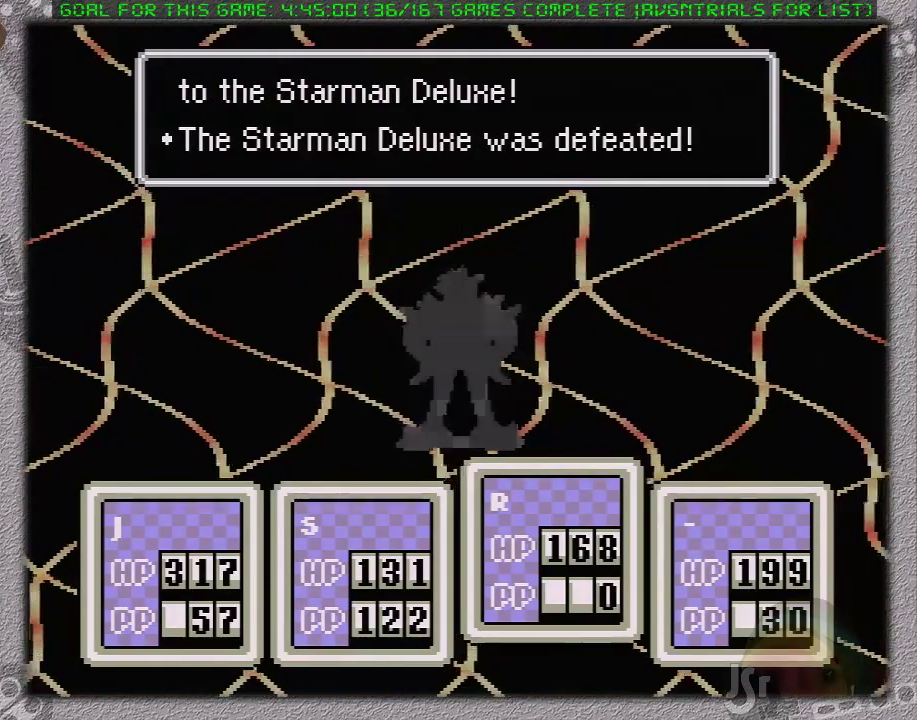
{"buttons": ["A"], "events": [[17, "L1", "down"], [50, "A", "down"], [150, "A", "up"], [150, "L1", "up"], [200, "L1", "down"], [250, "A", "down"], [300, "L1", "up"], [333, "A", "up"], [367, "L1", "down"], [400, "A", "down"], [483, "L1", "up"]]}
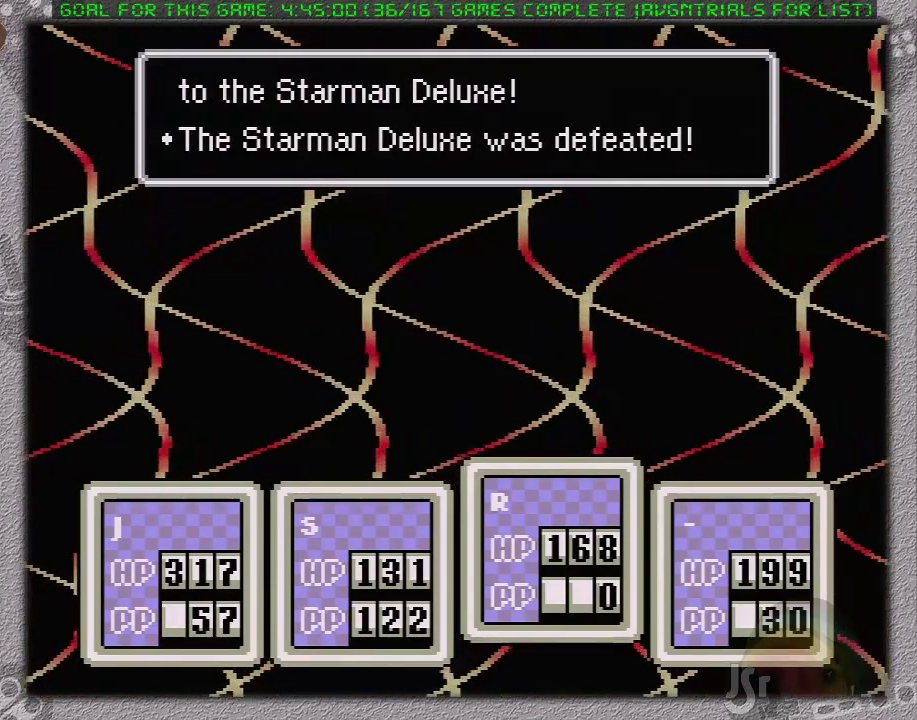
{"buttons": ["A"], "events": [[17, "A", "up"], [50, "L1", "down"], [150, "L1", "up"], [200, "L1", "down"], [300, "L1", "up"], [400, "L1", "down"], [500, "A", "down"], [500, "L1", "up"]]}
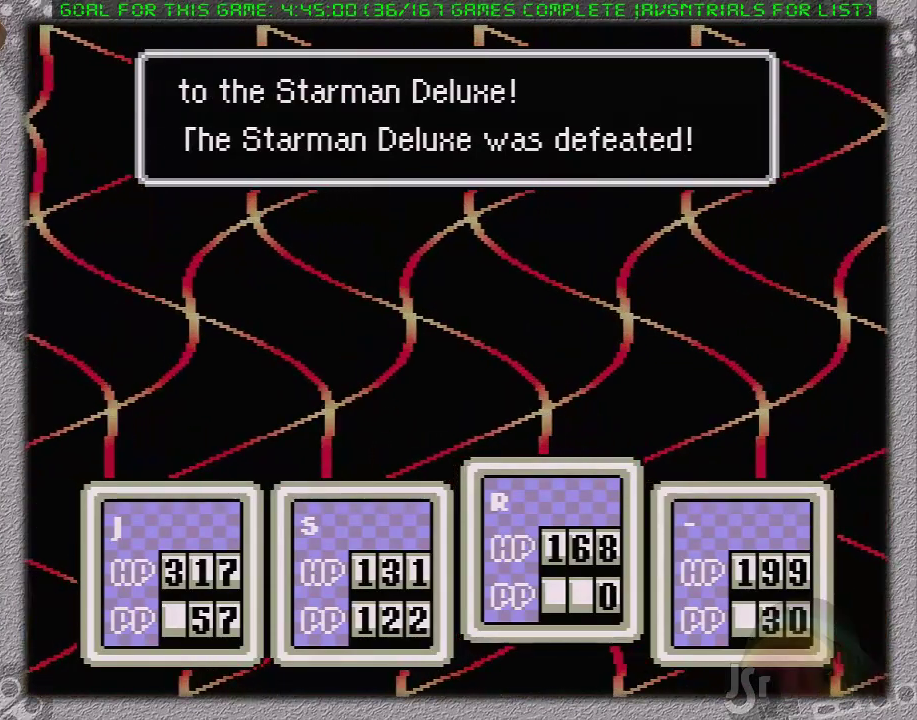
{"buttons": ["A"], "events": [[50, "L1", "down"], [117, "A", "up"], [150, "L1", "up"], [183, "A", "down"], [200, "L1", "down"], [300, "L1", "up"], [367, "L1", "down"], [450, "A", "up"], [450, "L1", "up"], [500, "A", "down"]]}
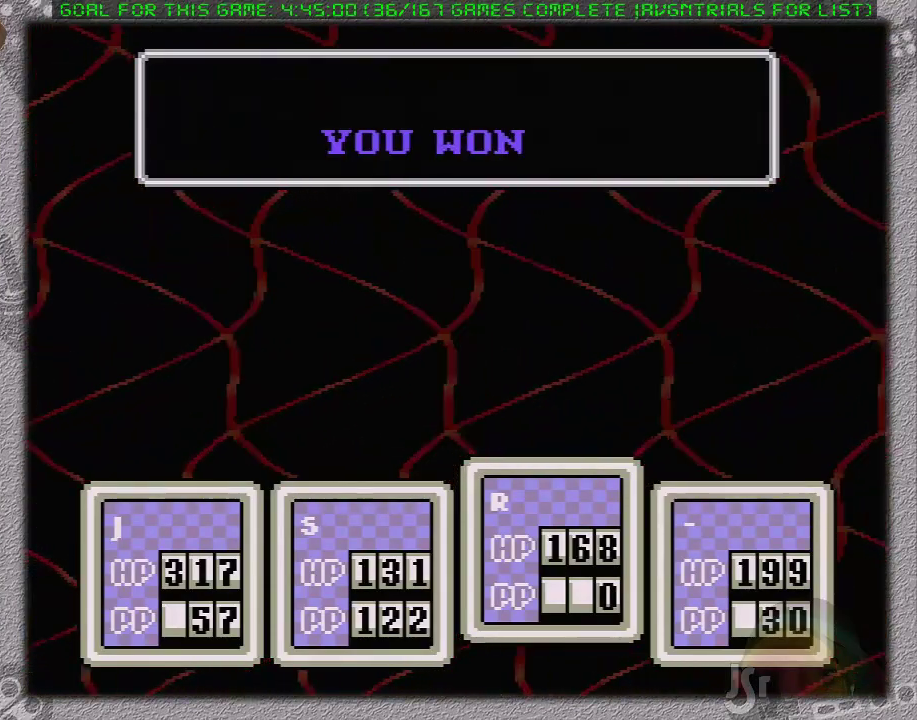
{"buttons": [], "events": [[150, "A", "up"]]}
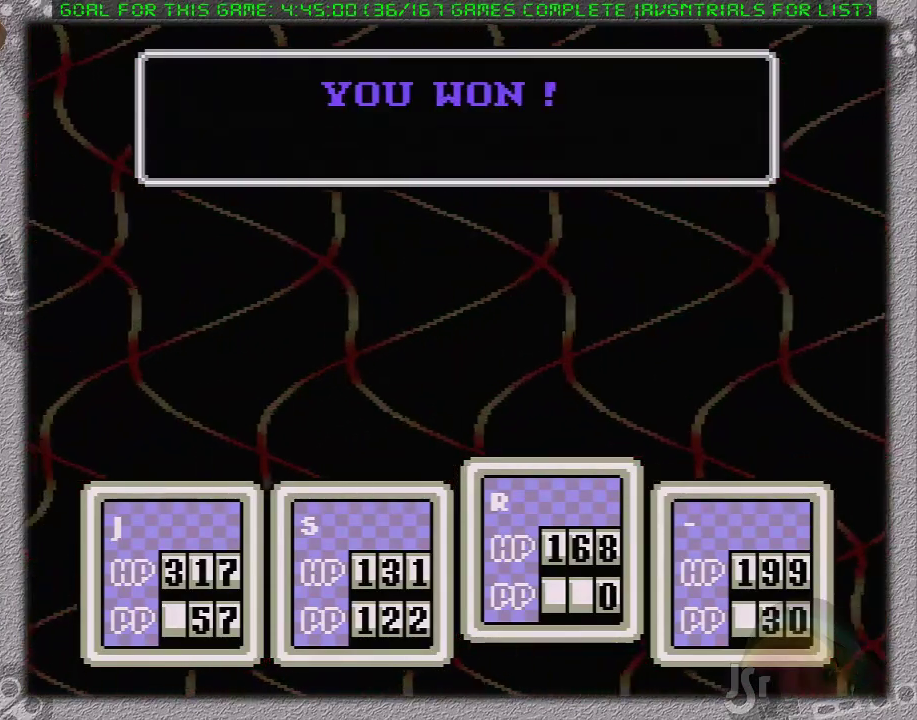
{"buttons": ["A"], "events": [[333, "A", "down"], [367, "A", "up"], [450, "A", "down"]]}
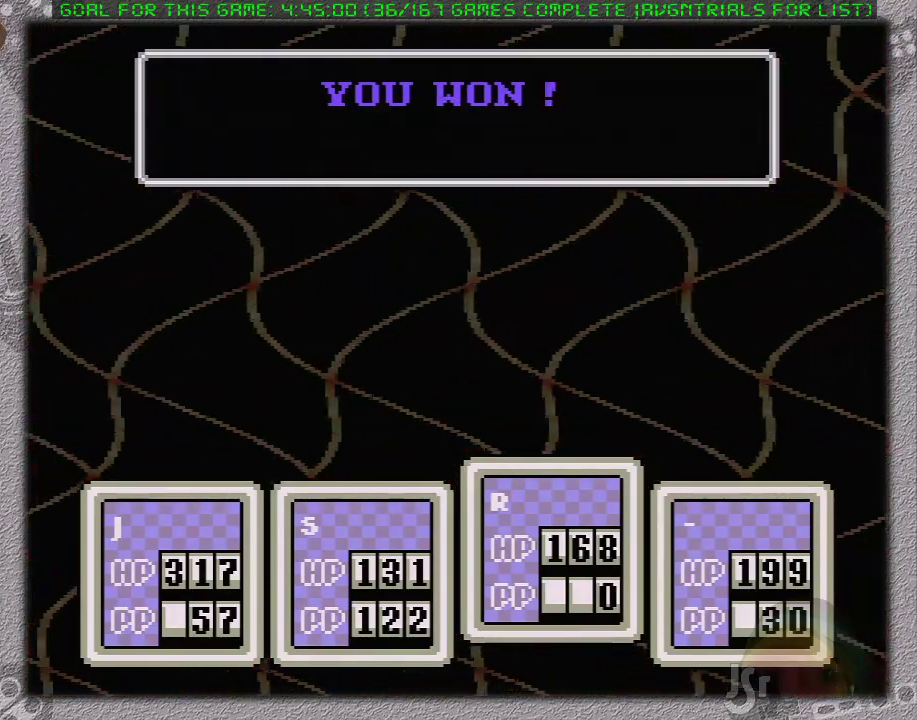
{"buttons": [], "events": [[50, "A", "up"], [150, "A", "down"], [200, "A", "up"], [267, "A", "down"], [367, "L1", "down"], [450, "L1", "up"], [483, "A", "up"]]}
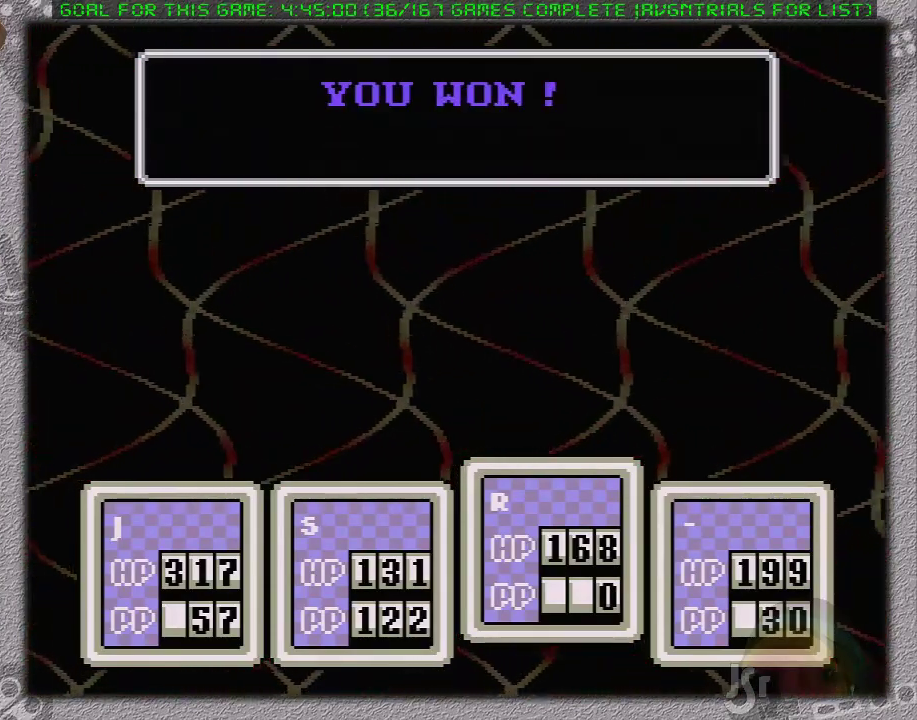
{"buttons": [], "events": [[17, "L1", "down"], [50, "A", "down"], [183, "A", "up"], [250, "A", "down"], [317, "A", "up"], [317, "L1", "up"], [367, "A", "down"], [400, "L1", "down"], [450, "A", "up"], [450, "L1", "up"]]}
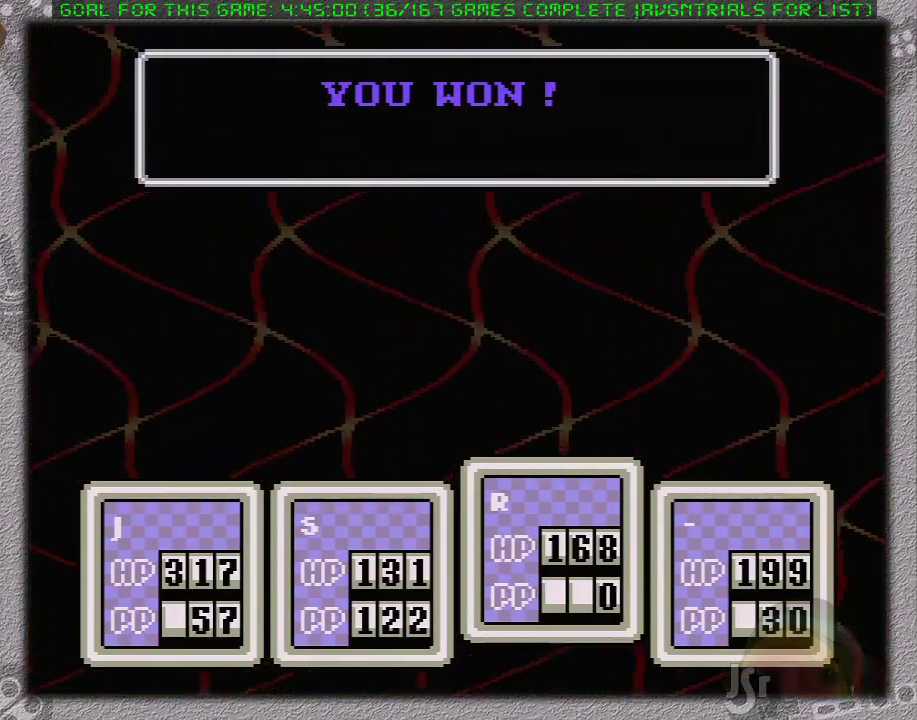
{"buttons": ["A"], "events": [[17, "A", "down"], [17, "L1", "down"], [117, "A", "up"], [117, "L1", "up"], [183, "L1", "down"], [217, "A", "down"], [267, "L1", "up"], [300, "A", "up"], [333, "L1", "down"], [367, "A", "down"], [433, "A", "up"], [433, "L1", "up"], [483, "A", "down"]]}
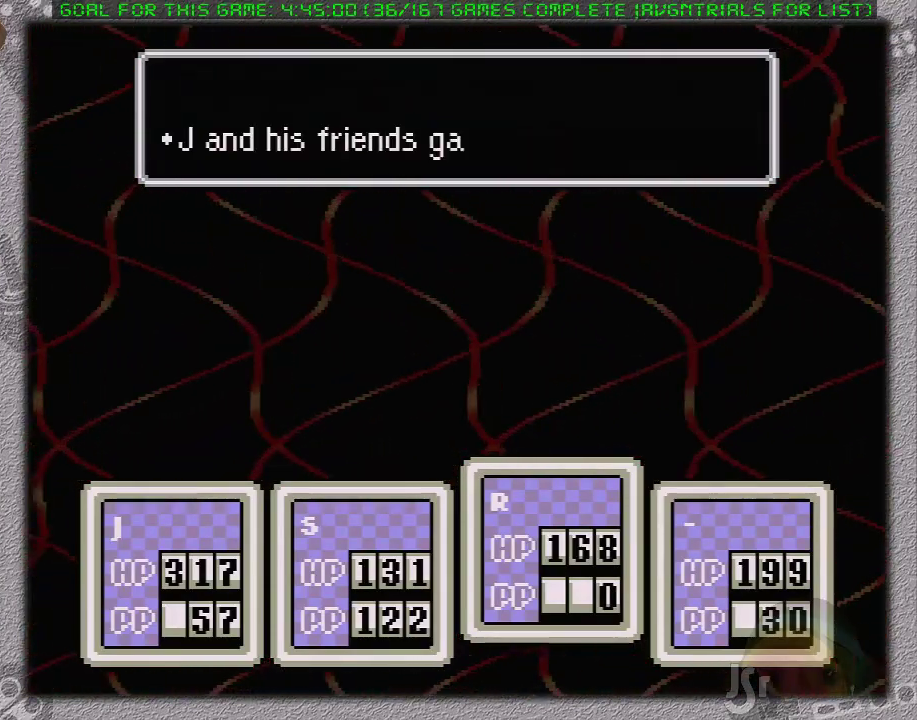
{"buttons": ["A", "L1"], "events": [[17, "L1", "down"], [83, "A", "up"], [83, "L1", "up"], [150, "A", "down"], [150, "L1", "down"], [233, "A", "up"], [233, "L1", "up"], [300, "A", "down"], [300, "L1", "down"], [400, "A", "up"], [450, "A", "down"]]}
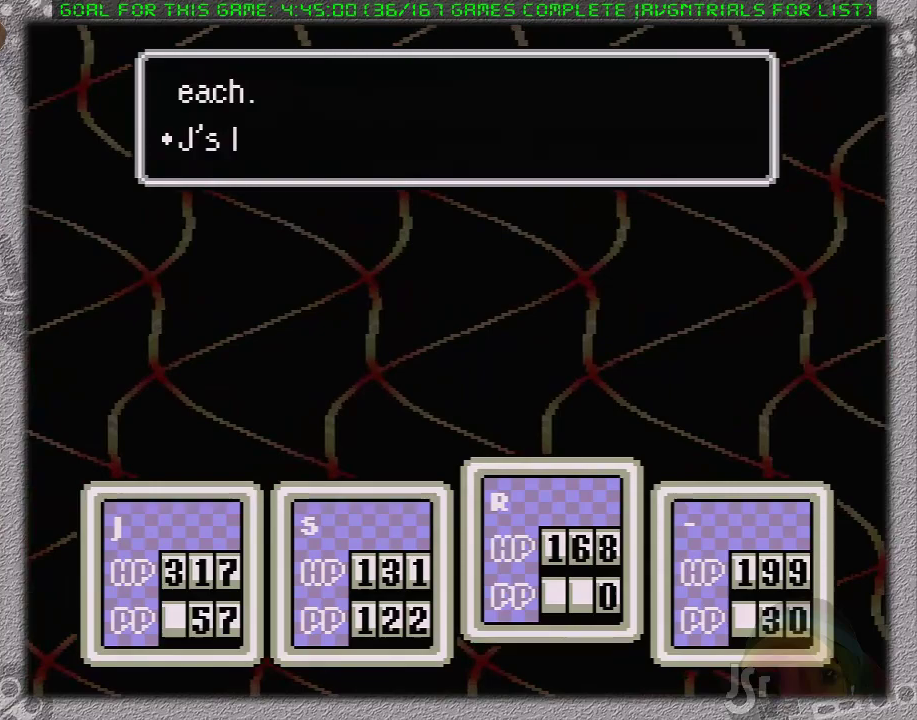
{"buttons": ["A", "B", "L1"], "events": [[17, "A", "up"], [17, "L1", "up"], [83, "A", "down"], [83, "L1", "down"], [167, "A", "up"], [167, "L1", "up"], [233, "L1", "down"], [300, "A", "down"], [300, "L1", "up"], [367, "L1", "down"], [400, "A", "up"], [417, "L1", "up"], [450, "A", "down"], [483, "B", "down"], [483, "L1", "down"]]}
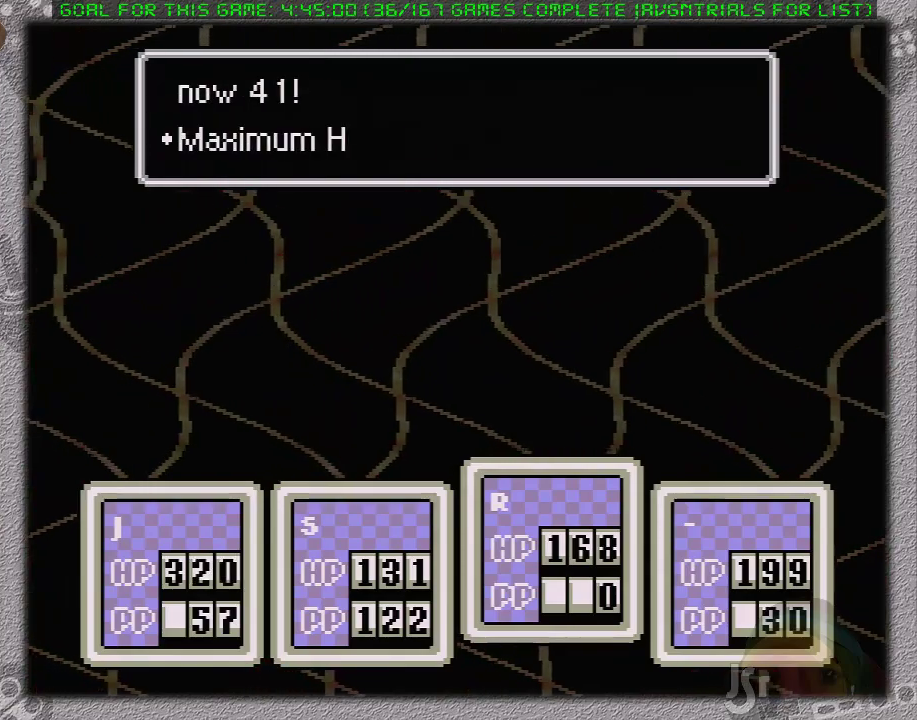
{"buttons": [], "events": [[17, "B", "up"], [50, "A", "up"], [50, "L1", "up"], [117, "A", "down"], [150, "B", "down"], [150, "L1", "down"], [183, "A", "up"], [183, "B", "up"], [200, "L1", "up"], [233, "A", "down"], [233, "B", "down"], [300, "B", "up"], [333, "A", "up"], [400, "A", "down"], [400, "L1", "down"], [433, "B", "down"], [450, "B", "up"], [483, "A", "up"], [483, "L1", "up"]]}
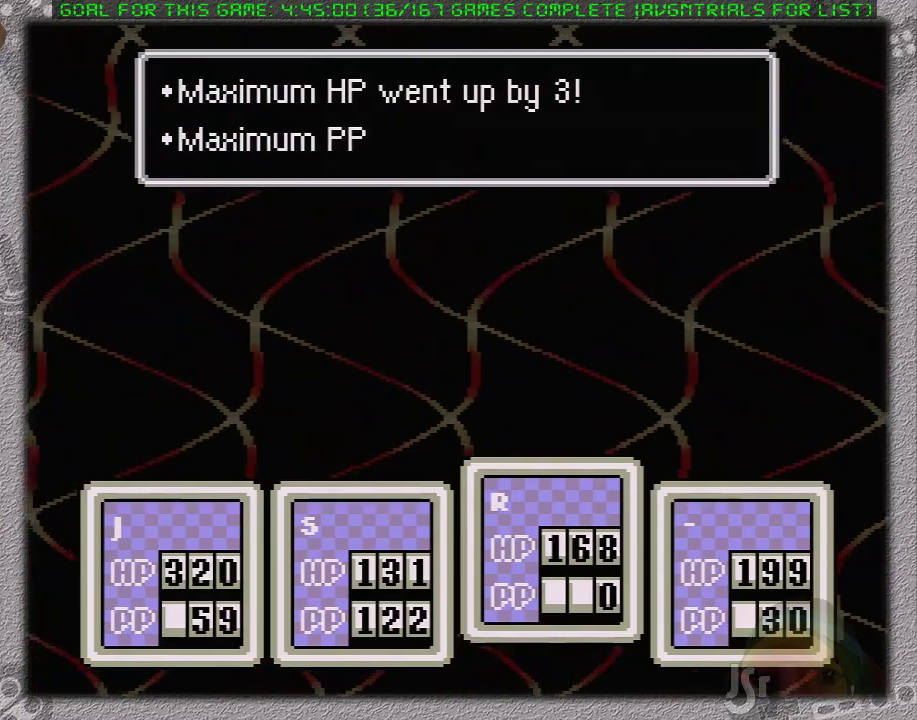
{"buttons": ["A", "B", "L1"], "events": [[17, "A", "down"], [50, "B", "down"], [50, "L1", "down"], [117, "B", "up"], [117, "L1", "up"], [150, "A", "up"], [183, "L1", "down"], [200, "A", "down"], [200, "B", "down"], [233, "B", "up"], [267, "A", "up"], [267, "L1", "up"], [333, "A", "down"], [383, "B", "down"], [383, "L1", "down"], [417, "A", "up"], [417, "B", "up"], [433, "L1", "up"], [500, "A", "down"], [500, "B", "down"], [500, "L1", "down"]]}
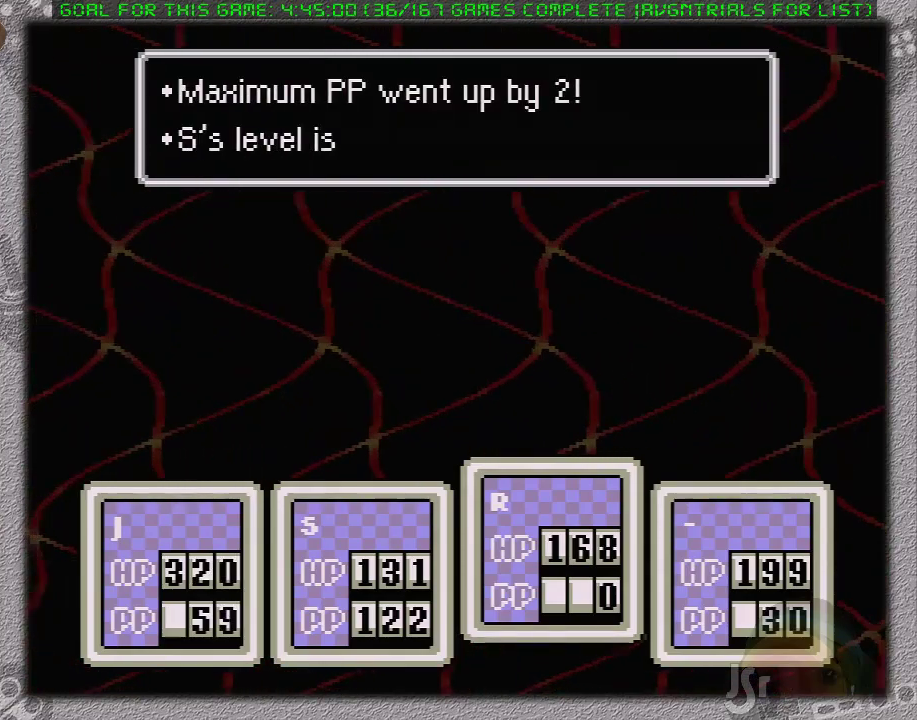
{"buttons": ["A", "B", "L1"], "events": [[67, "B", "up"], [67, "L1", "up"], [100, "A", "up"], [167, "A", "down"], [167, "B", "down"], [167, "L1", "down"], [233, "A", "up"], [233, "B", "up"], [233, "L1", "up"], [317, "A", "down"], [317, "B", "down"], [317, "L1", "down"], [417, "A", "up"], [417, "B", "up"], [417, "L1", "up"], [483, "A", "down"], [483, "B", "down"], [483, "L1", "down"]]}
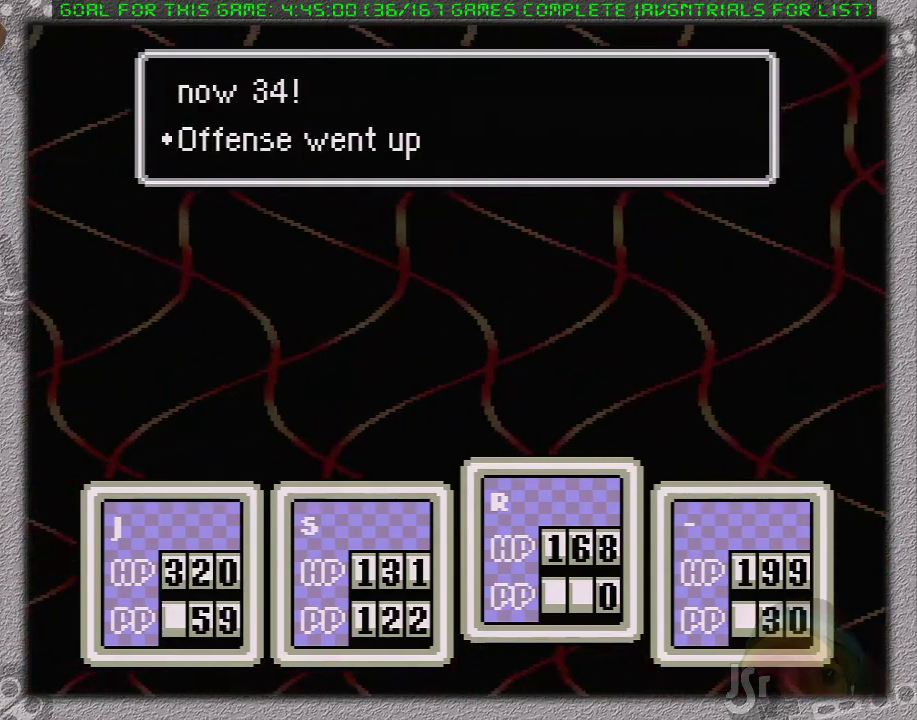
{"buttons": ["A", "B", "L1"], "events": [[33, "B", "up"], [33, "L1", "up"], [83, "A", "up"], [100, "L1", "down"], [133, "A", "down"], [133, "B", "down"], [183, "B", "up"], [183, "L1", "up"], [217, "A", "up"], [283, "A", "down"], [283, "B", "down"], [367, "A", "up"], [367, "B", "up"], [417, "L1", "down"], [450, "A", "down"], [450, "B", "down"]]}
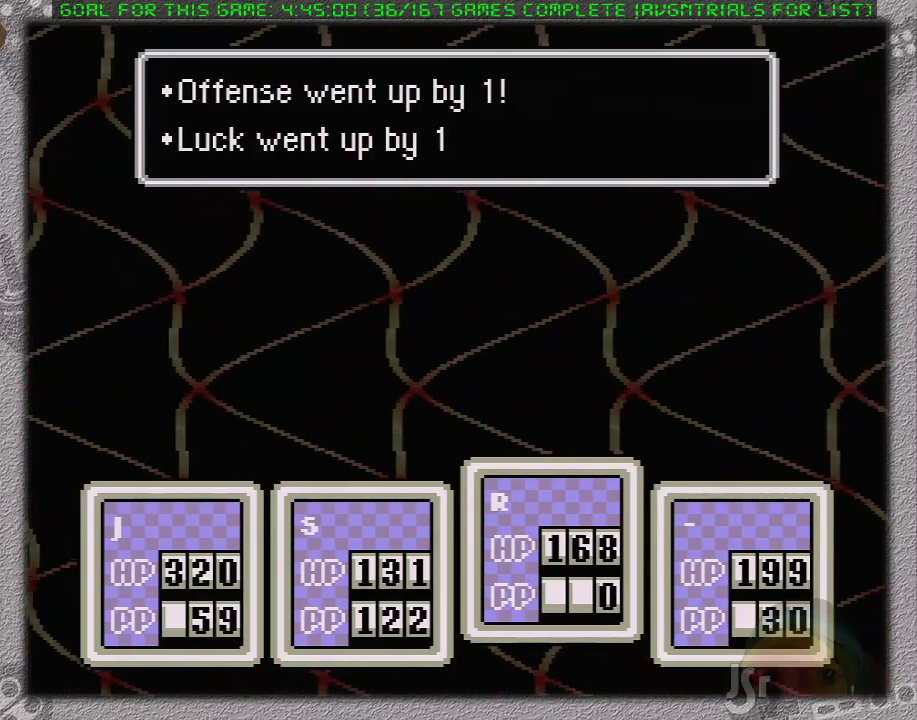
{"buttons": [], "events": [[17, "A", "up"], [17, "B", "up"], [17, "L1", "up"], [50, "A", "down"], [83, "B", "down"], [83, "L1", "down"], [150, "A", "up"], [150, "B", "up"], [167, "L1", "up"], [233, "A", "down"], [233, "B", "down"], [233, "L1", "down"], [300, "A", "up"], [300, "B", "up"], [300, "L1", "up"], [367, "A", "down"], [400, "B", "down"], [400, "L1", "down"], [450, "A", "up"], [450, "B", "up"], [450, "L1", "up"]]}
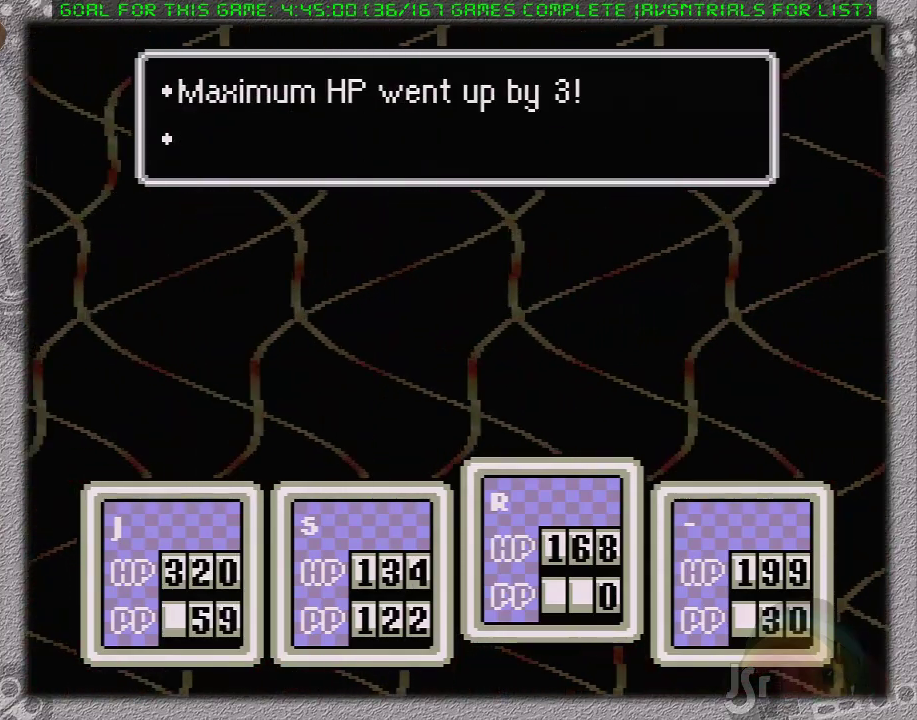
{"buttons": ["A", "L1"], "events": [[17, "A", "down"], [50, "B", "down"], [117, "A", "up"], [117, "B", "up"], [183, "A", "down"], [183, "L1", "down"], [200, "B", "down"], [233, "L1", "up"], [267, "A", "up"], [267, "B", "up"], [333, "A", "down"], [333, "B", "down"], [333, "L1", "down"], [433, "A", "up"], [433, "B", "up"], [433, "L1", "up"], [483, "A", "down"], [483, "L1", "down"]]}
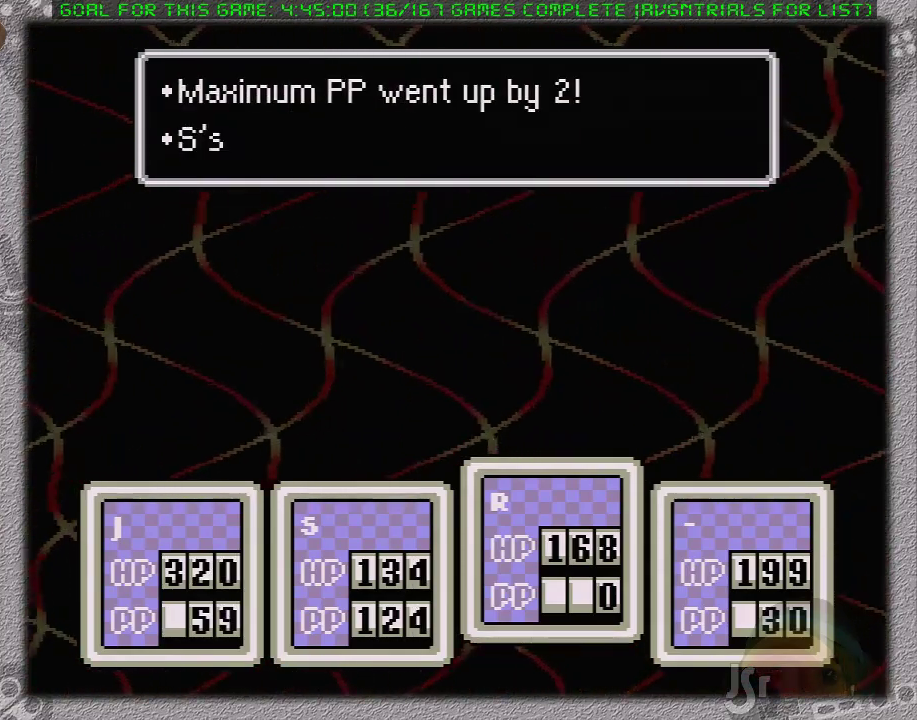
{"buttons": ["A", "B", "L1"], "events": [[17, "B", "down"], [83, "A", "up"], [83, "B", "up"], [83, "L1", "up"], [150, "A", "down"], [150, "B", "down"], [183, "L1", "down"], [233, "B", "up"], [233, "L1", "up"], [267, "A", "up"], [300, "A", "down"], [333, "B", "down"], [333, "L1", "down"], [400, "A", "up"], [400, "B", "up"], [400, "L1", "up"], [483, "A", "down"], [483, "B", "down"], [483, "L1", "down"]]}
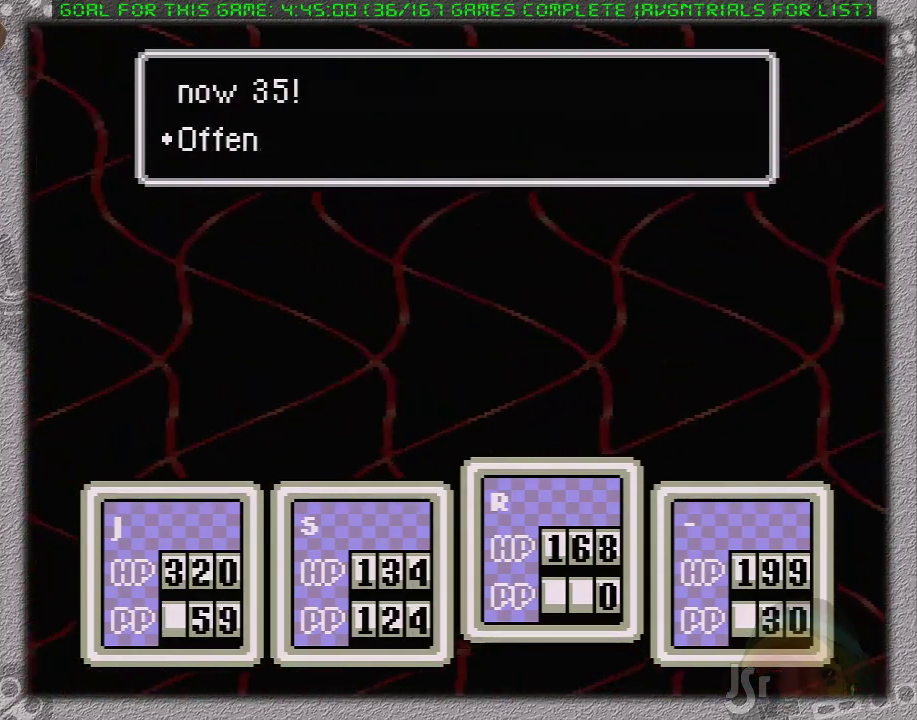
{"buttons": ["A", "B", "L1"], "events": [[50, "A", "up"], [50, "B", "up"], [50, "L1", "up"], [117, "A", "down"], [150, "B", "down"], [150, "L1", "down"], [200, "B", "up"], [200, "L1", "up"], [300, "B", "down"], [300, "L1", "down"], [367, "A", "up"], [367, "B", "up"], [367, "L1", "up"], [450, "A", "down"], [450, "B", "down"], [450, "L1", "down"]]}
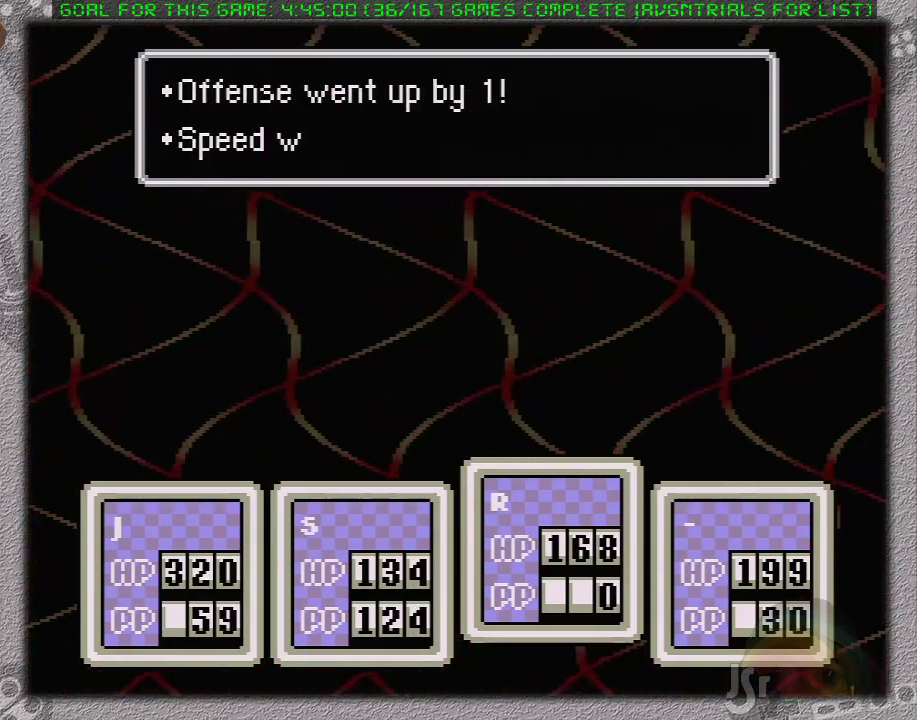
{"buttons": ["A", "B", "L1"], "events": [[17, "L1", "up"], [50, "A", "up"], [50, "B", "up"], [117, "A", "down"], [117, "B", "down"], [117, "L1", "down"], [183, "B", "up"], [183, "L1", "up"], [267, "B", "down"], [267, "L1", "down"], [367, "A", "up"], [367, "B", "up"], [367, "L1", "up"], [433, "A", "down"], [433, "B", "down"], [433, "L1", "down"]]}
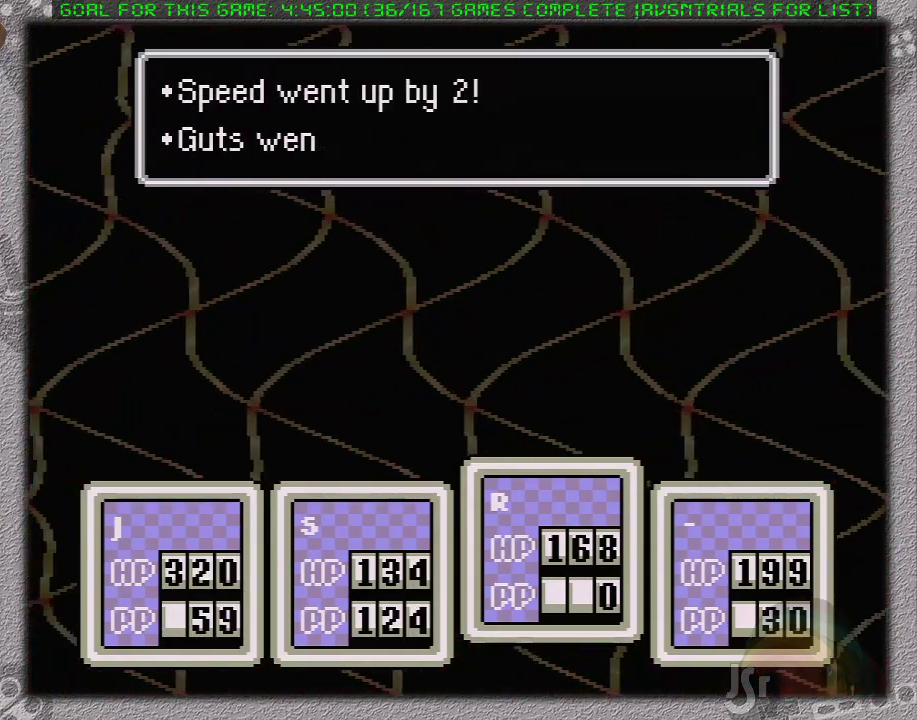
{"buttons": [], "events": [[17, "A", "up"], [17, "B", "up"], [17, "L1", "up"], [83, "A", "down"], [117, "B", "down"], [183, "A", "up"], [183, "B", "up"], [250, "A", "down"], [250, "B", "down"], [333, "B", "up"], [367, "A", "up"], [400, "A", "down"], [433, "B", "down"], [433, "L1", "down"], [500, "A", "up"], [500, "B", "up"], [500, "L1", "up"]]}
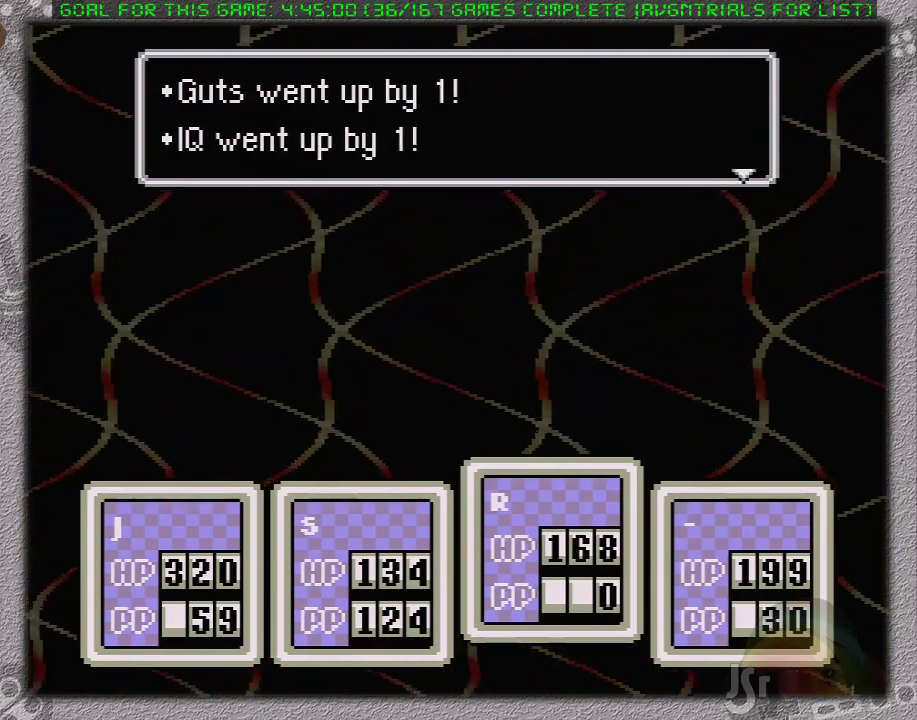
{"buttons": [], "events": [[50, "A", "down"], [83, "B", "down"], [83, "L1", "down"], [150, "B", "up"], [150, "L1", "up"], [183, "A", "up"], [233, "A", "down"], [233, "B", "down"], [333, "A", "up"], [333, "B", "up"], [367, "A", "down"], [400, "B", "down"], [400, "L1", "down"], [450, "L1", "up"], [500, "A", "up"], [500, "B", "up"]]}